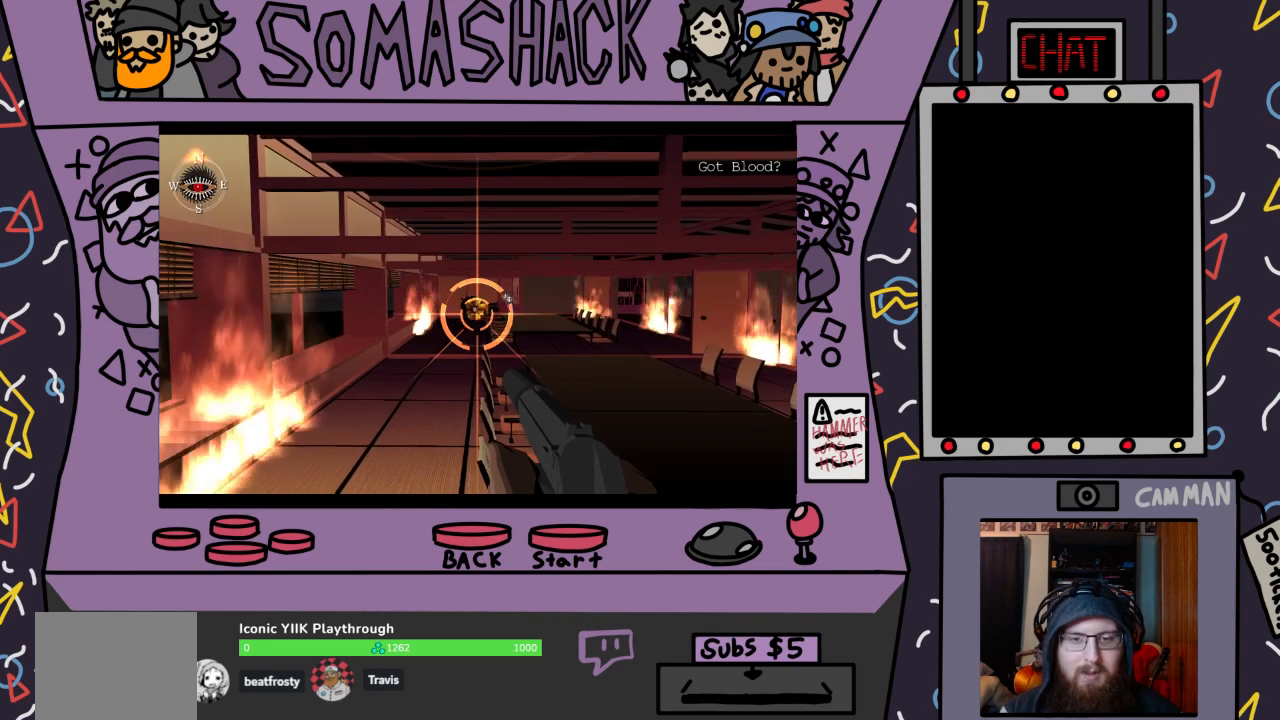
Gameplay with a controller (PlayStation layout); each line is a JSON object with the inputs held at the frame after it. "events" lists button and stick changes between this image and that frame as [ms after this image, input, new state], when the widget could be followed in between.
{"buttons": ["R2"], "left_stick": "center", "right_stick": "center", "events": []}
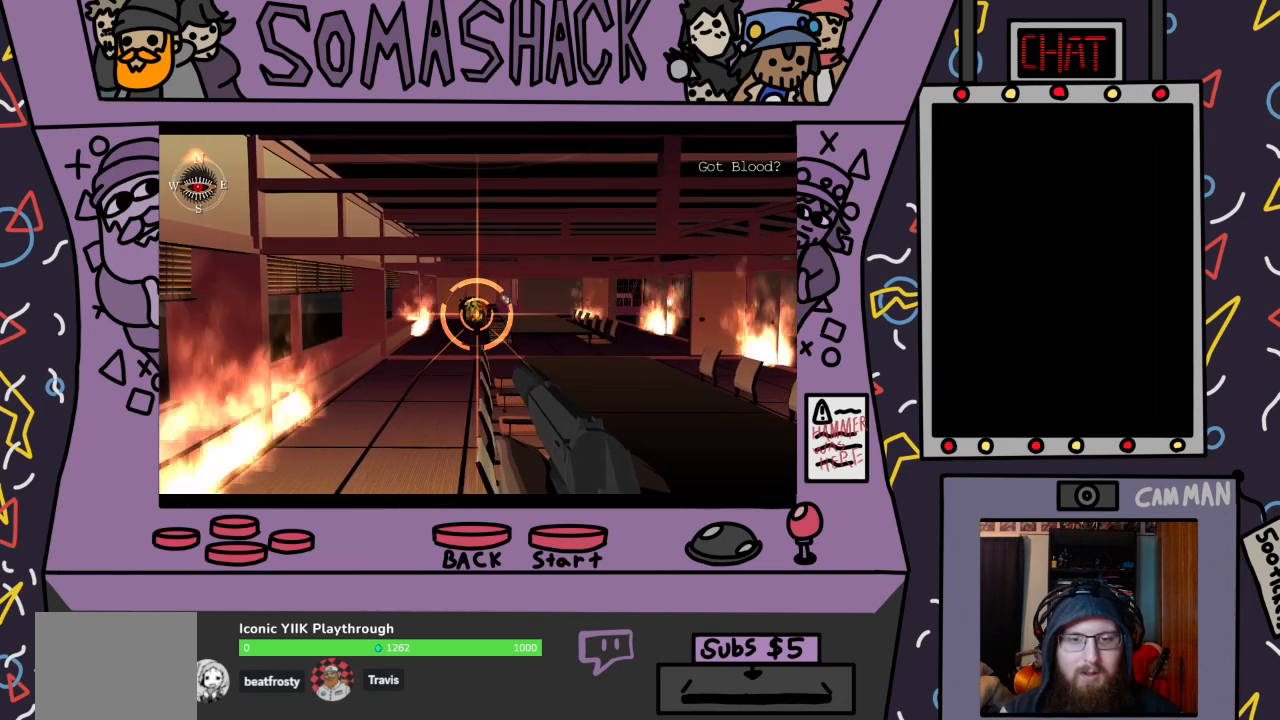
{"buttons": ["CROSS", "R2"], "left_stick": "center", "right_stick": "center", "events": [[133, "left_stick", "left"], [200, "left_stick", "center"], [467, "CROSS", "down"]]}
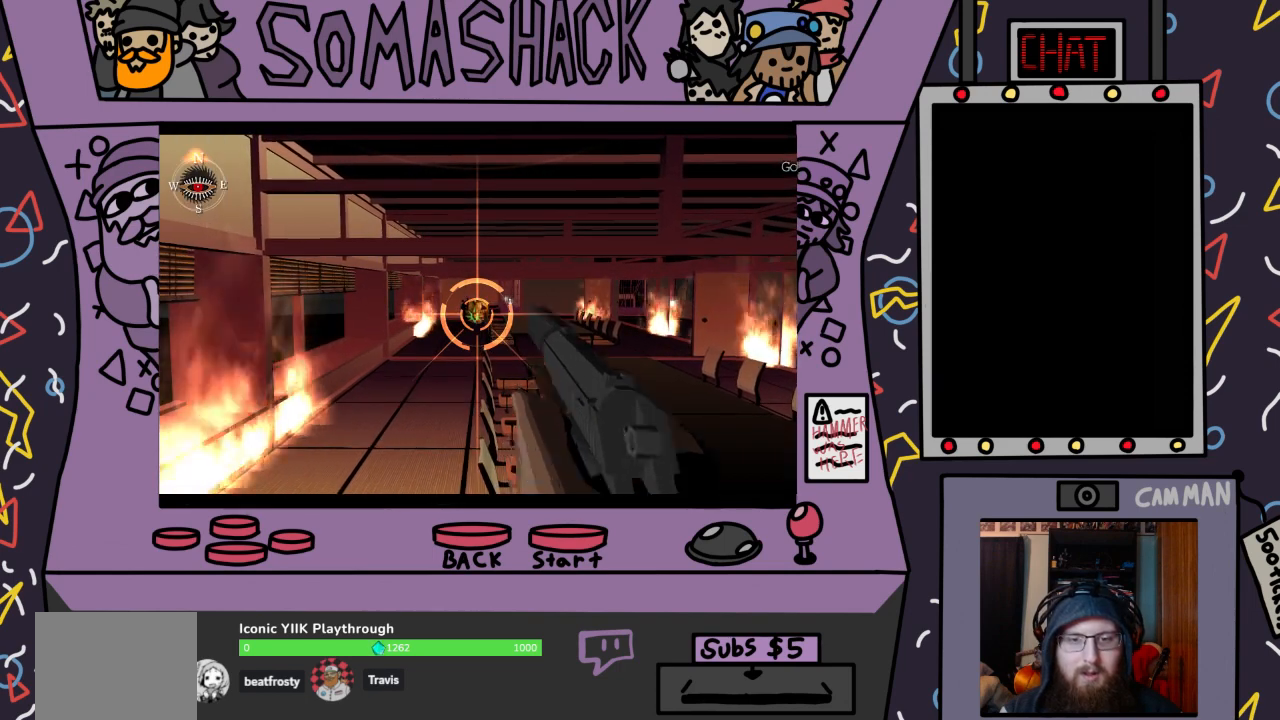
{"buttons": ["R2"], "left_stick": "center", "right_stick": "center", "events": [[33, "CROSS", "up"]]}
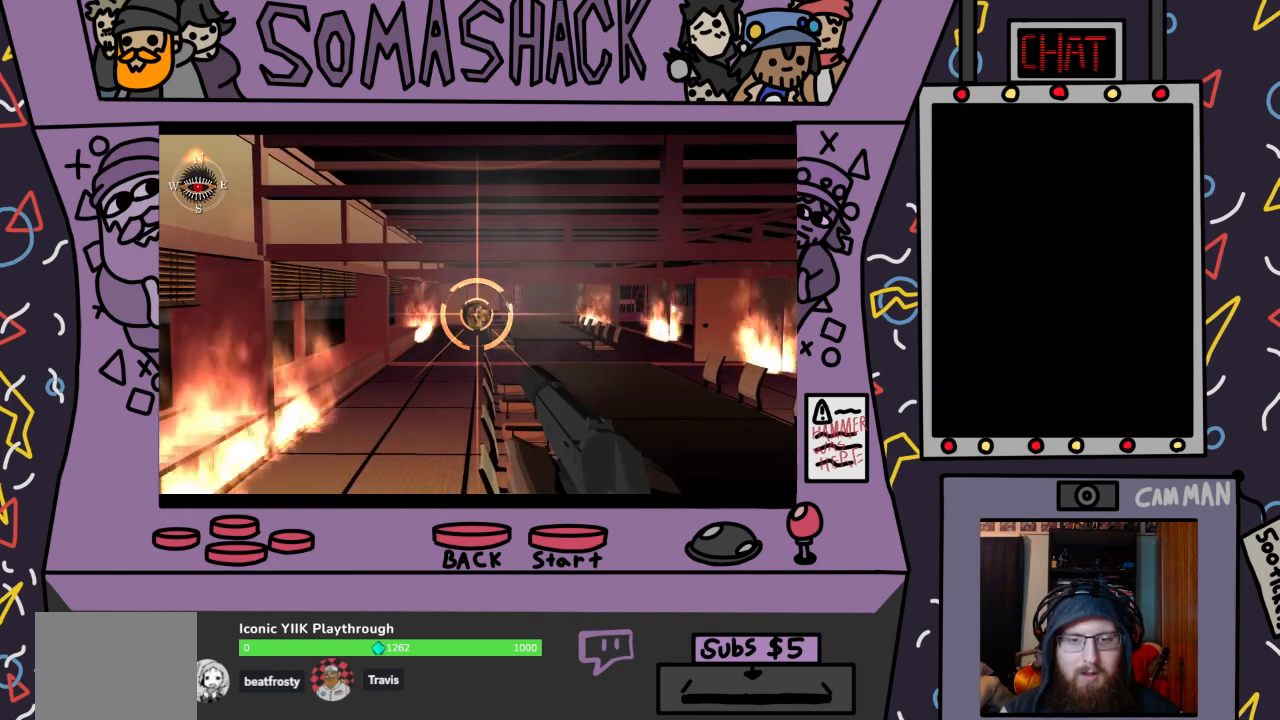
{"buttons": ["R2"], "left_stick": "center", "right_stick": "center", "events": [[67, "left_stick", "left"], [133, "left_stick", "center"]]}
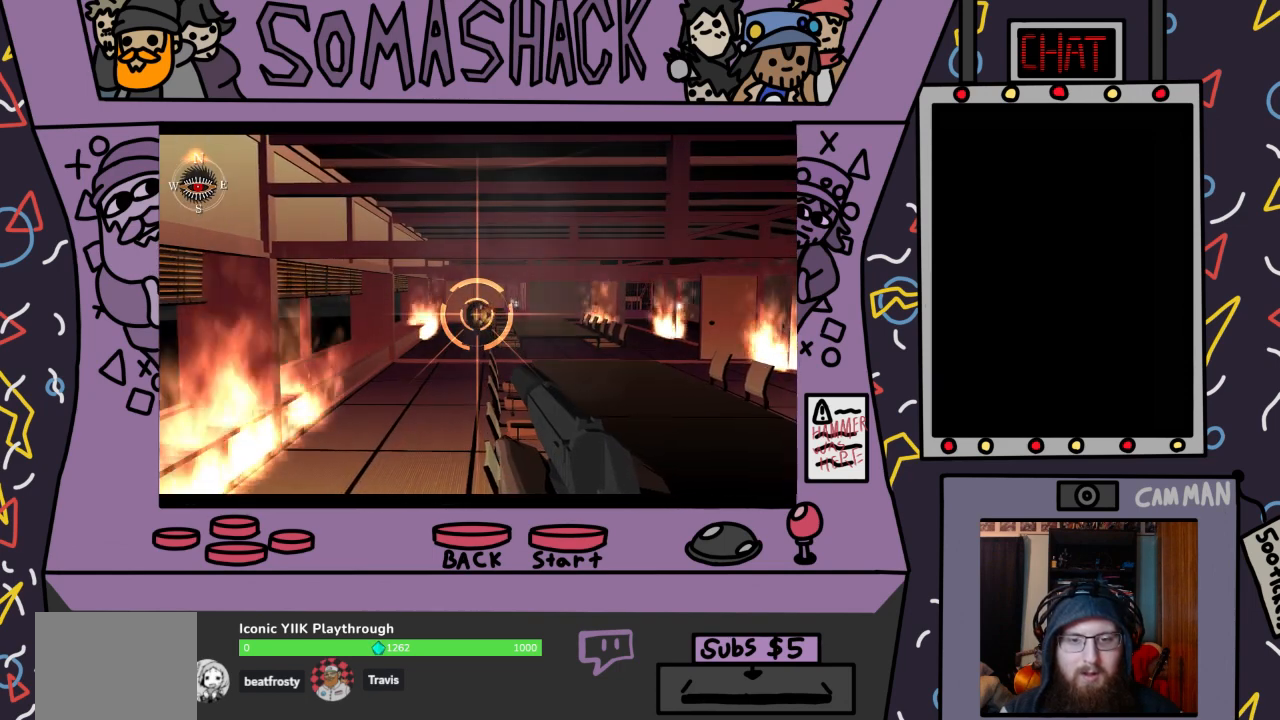
{"buttons": ["R2"], "left_stick": "center", "right_stick": "center", "events": []}
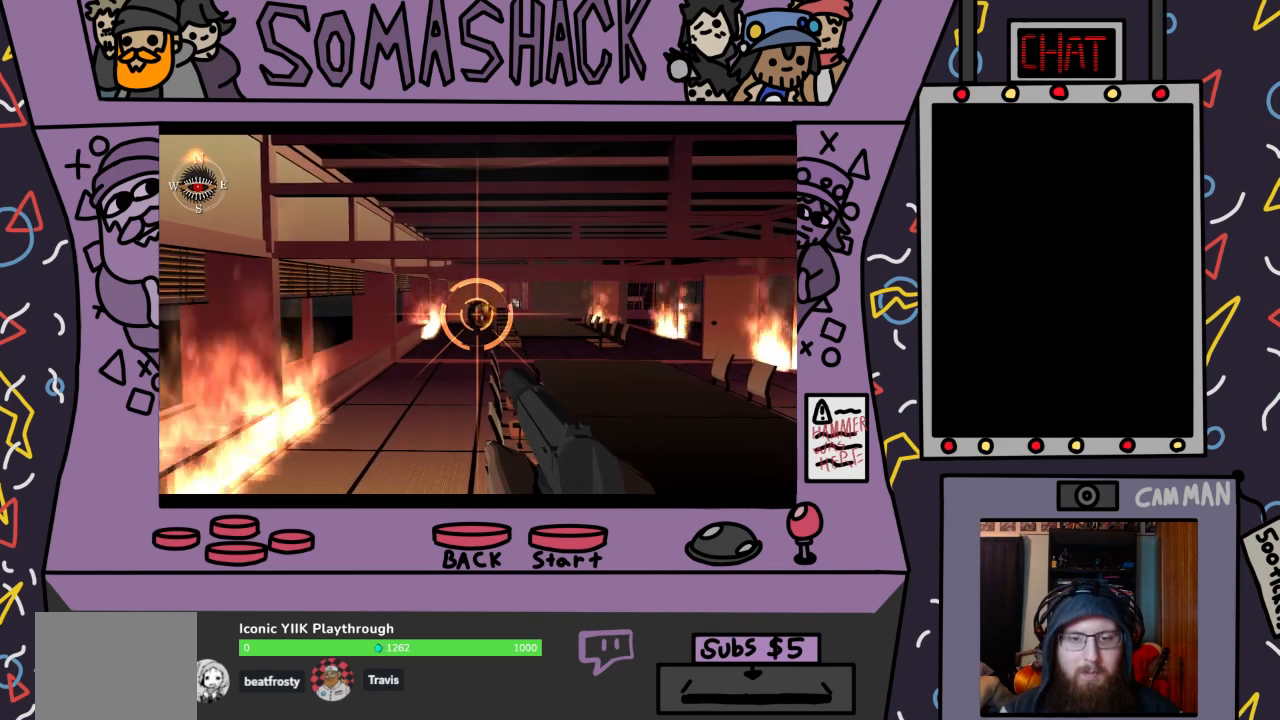
{"buttons": ["R2"], "left_stick": "center", "right_stick": "center", "events": []}
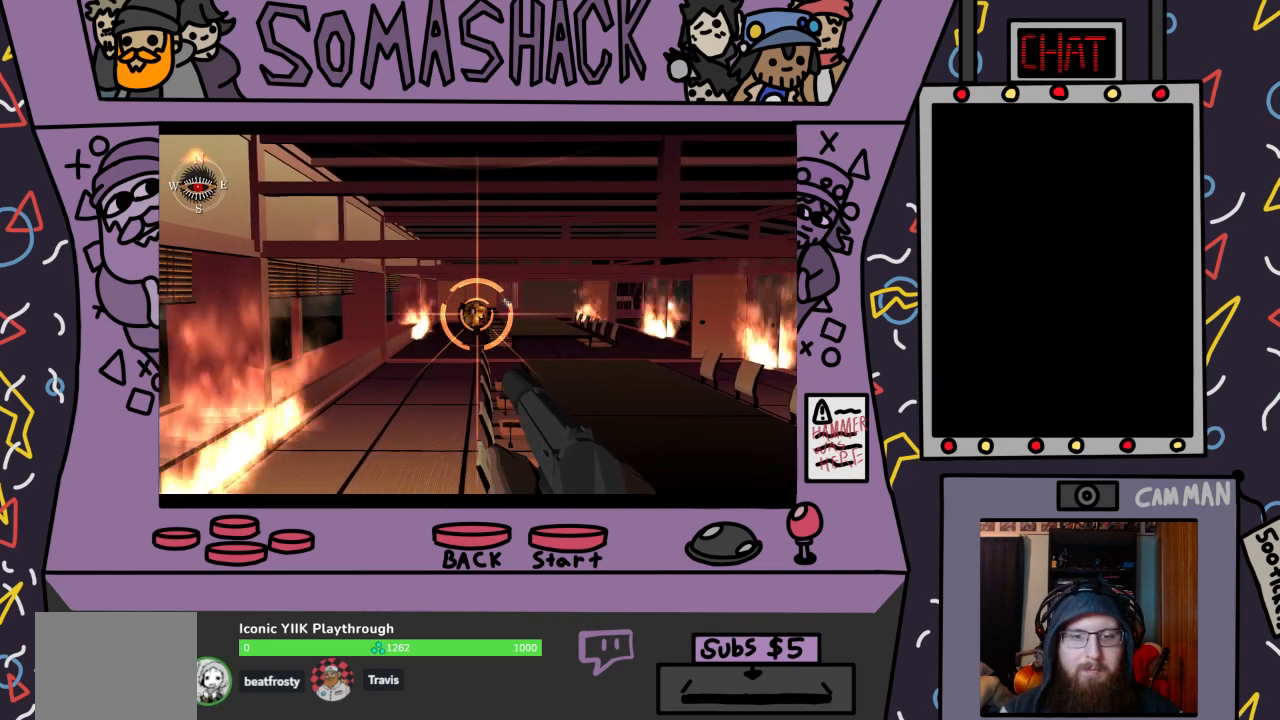
{"buttons": ["R2"], "left_stick": "center", "right_stick": "center", "events": []}
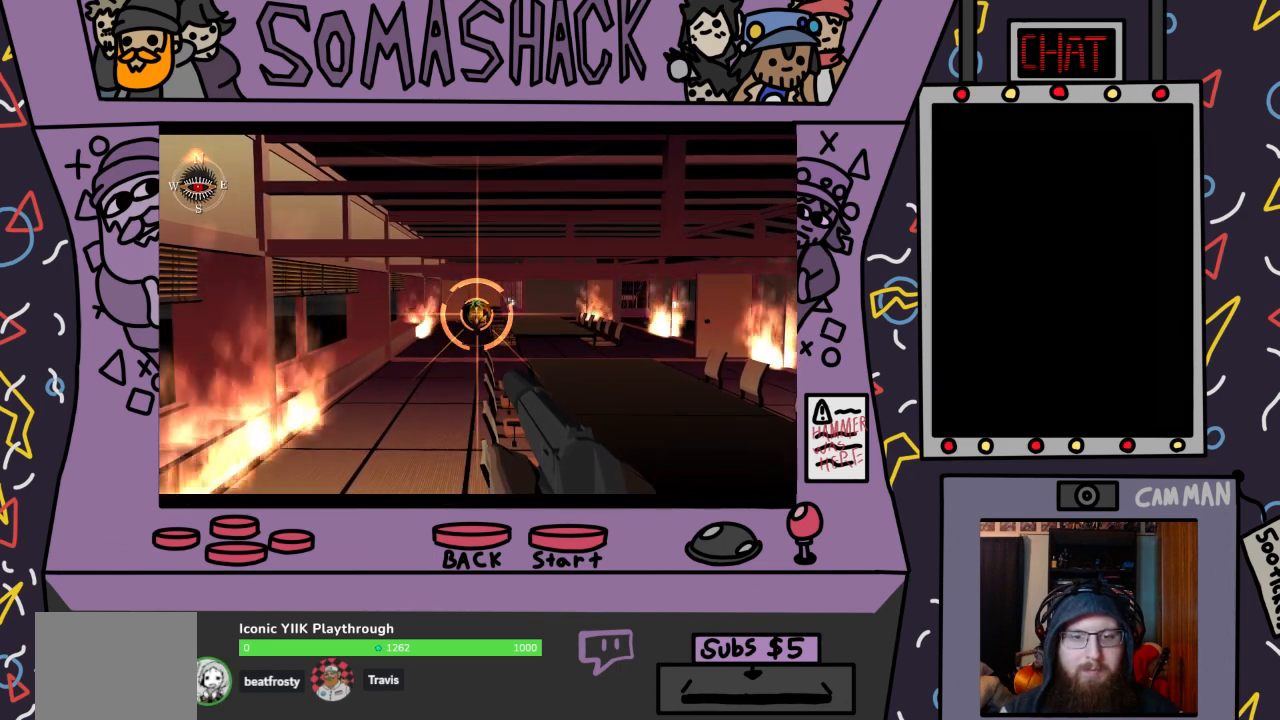
{"buttons": ["R2"], "left_stick": "center", "right_stick": "center", "events": [[400, "CROSS", "down"], [500, "CROSS", "up"]]}
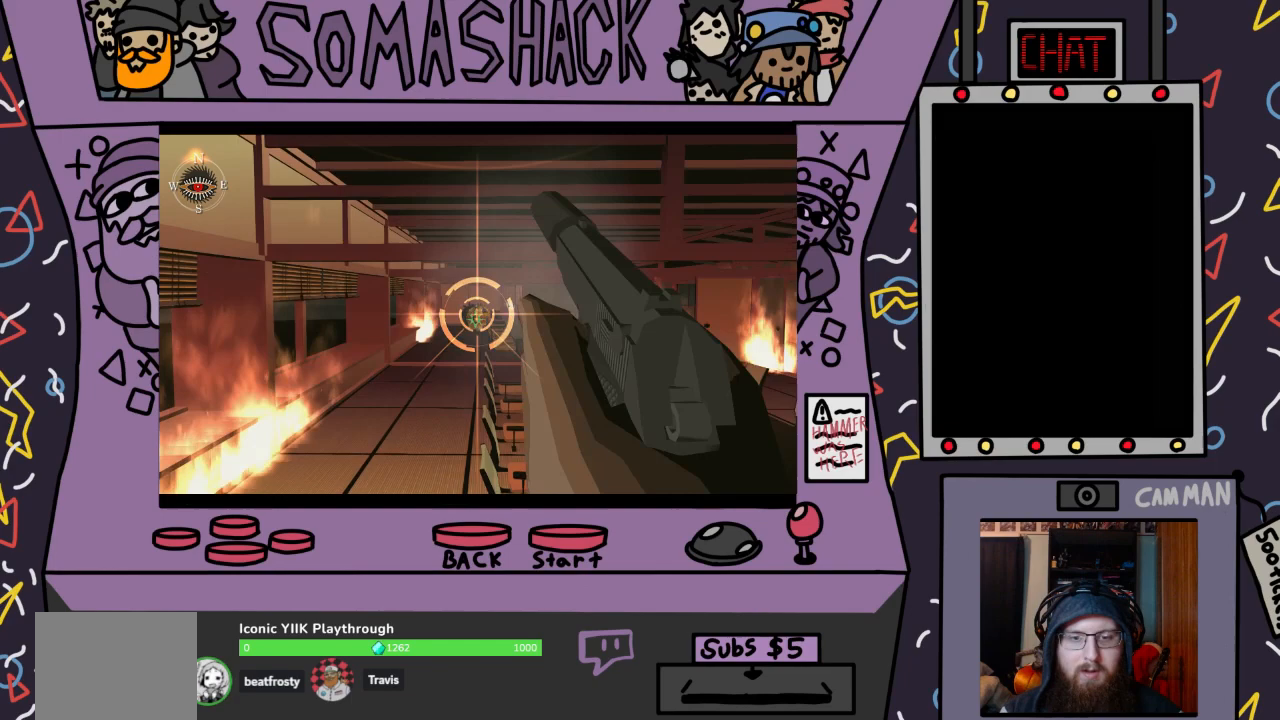
{"buttons": ["R2"], "left_stick": "center", "right_stick": "center", "events": [[400, "left_stick", "down-left"], [467, "left_stick", "center"]]}
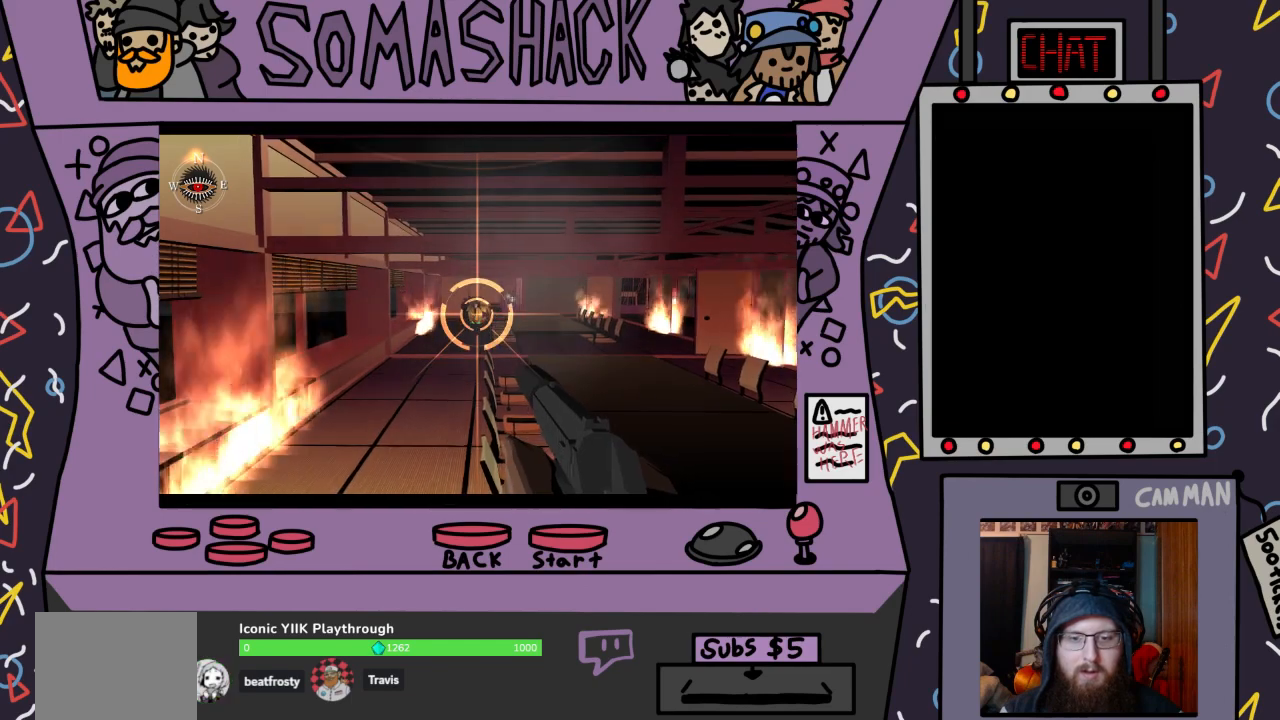
{"buttons": ["R2"], "left_stick": "center", "right_stick": "center", "events": []}
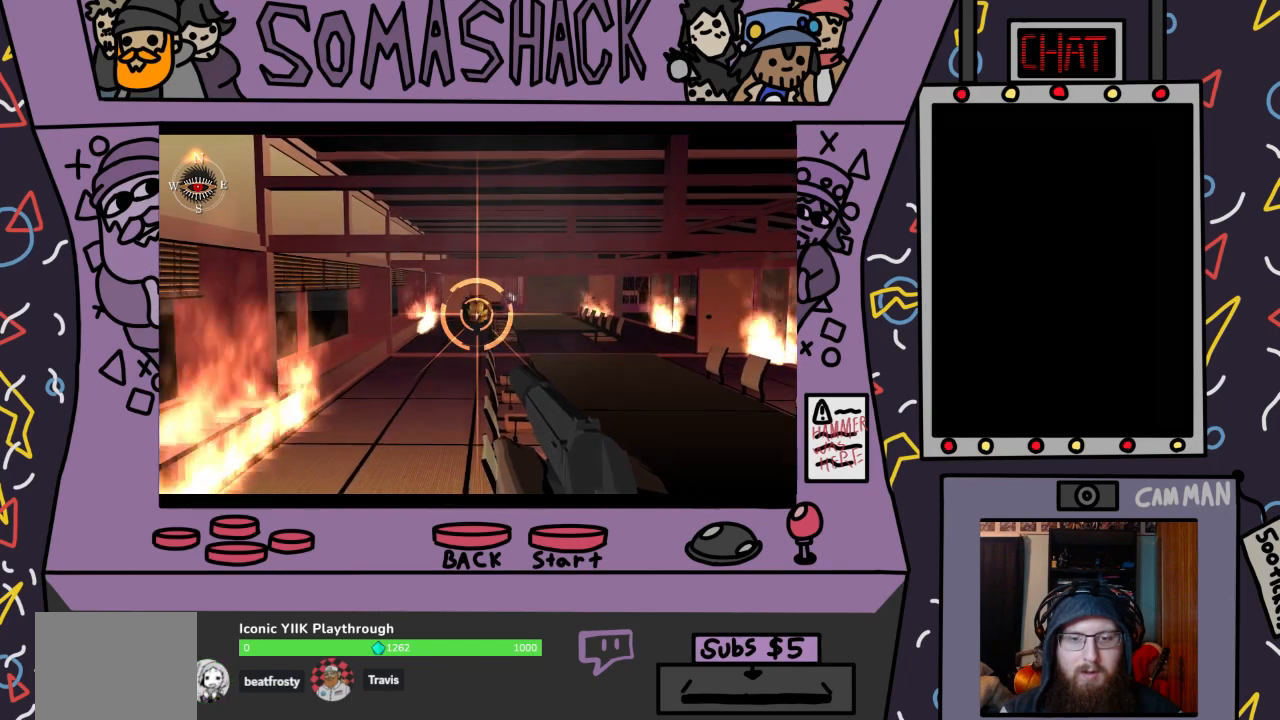
{"buttons": ["R2"], "left_stick": "center", "right_stick": "center", "events": []}
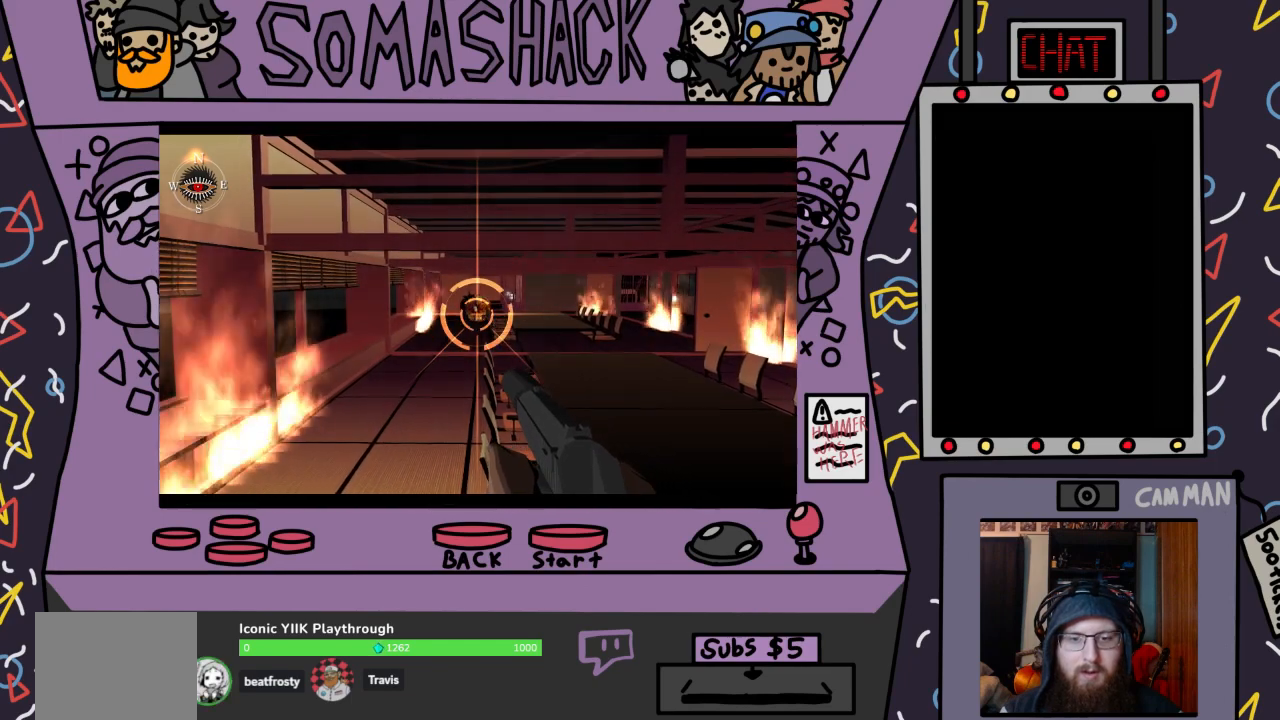
{"buttons": ["R2"], "left_stick": "center", "right_stick": "center", "events": []}
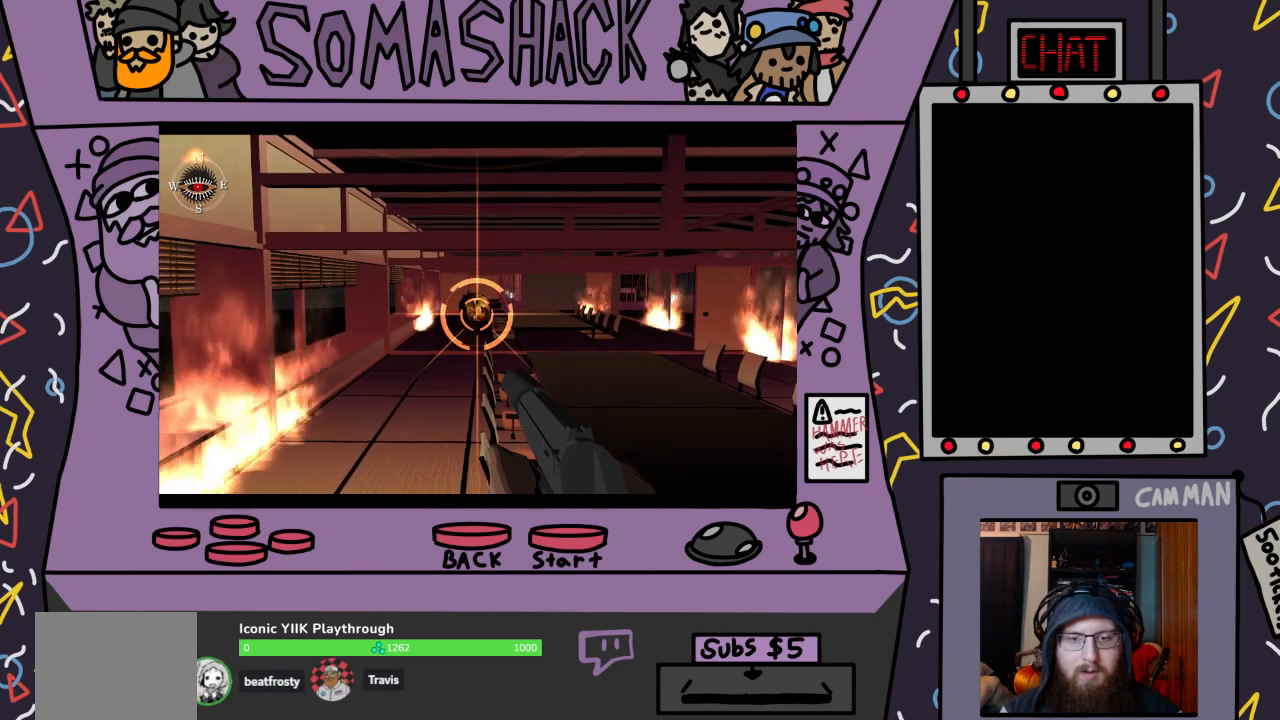
{"buttons": ["R2"], "left_stick": "center", "right_stick": "center", "events": []}
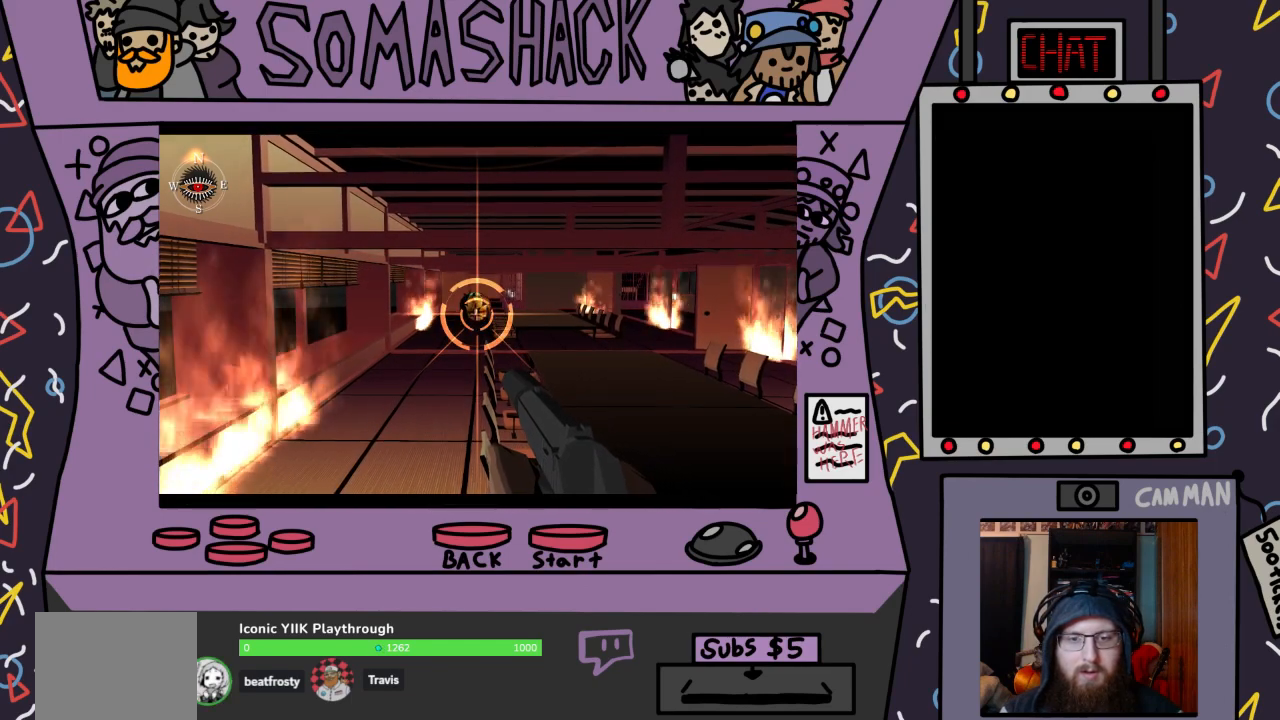
{"buttons": ["R2"], "left_stick": "center", "right_stick": "center", "events": []}
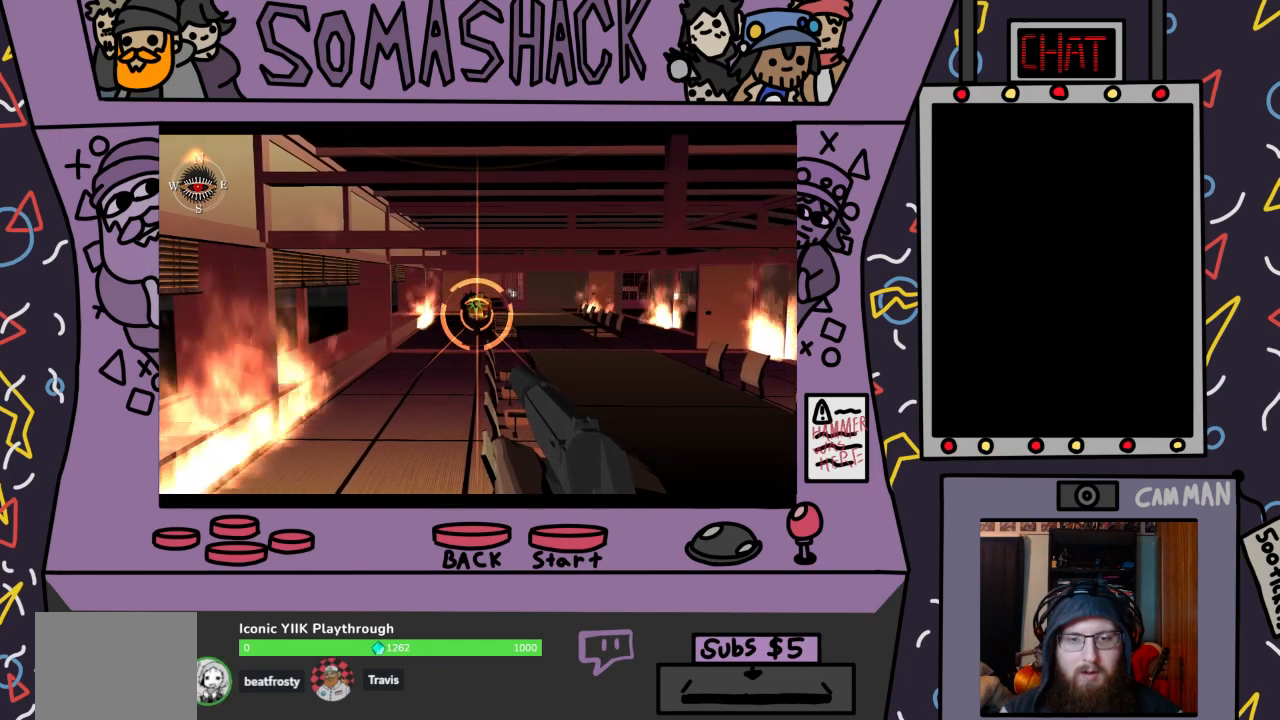
{"buttons": ["R2"], "left_stick": "center", "right_stick": "center", "events": [[300, "CROSS", "down"], [400, "CROSS", "up"]]}
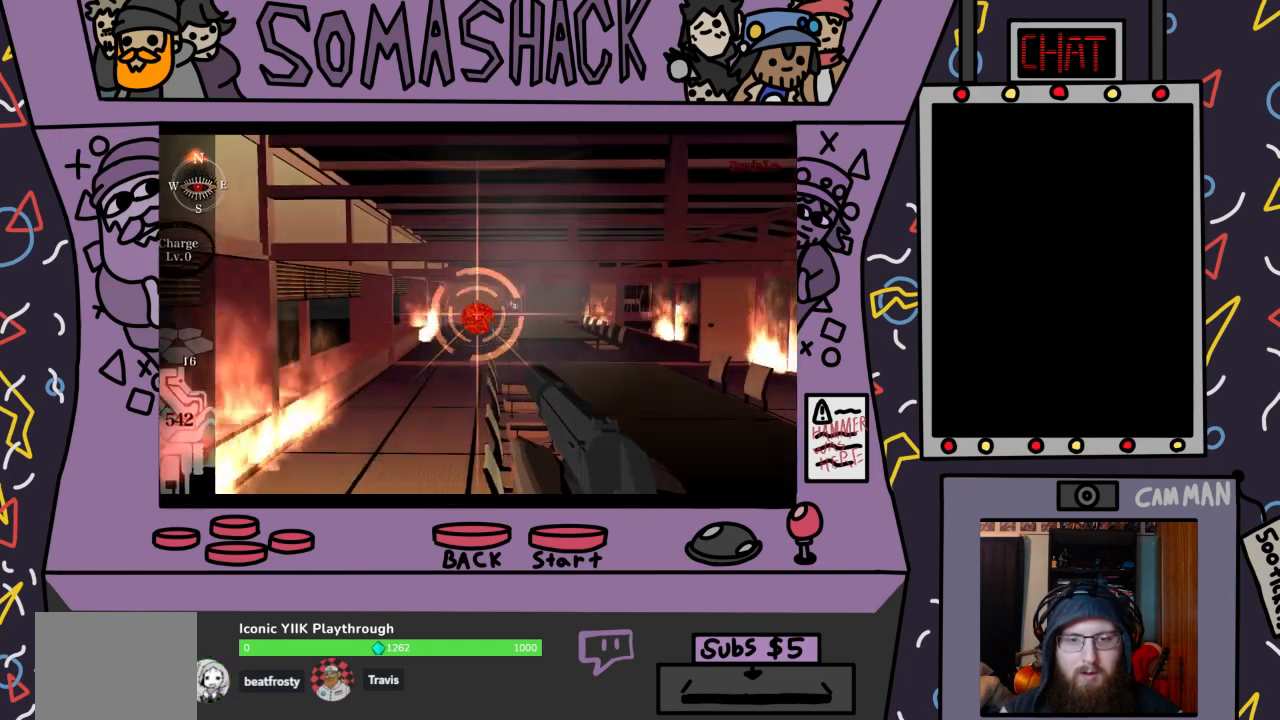
{"buttons": [], "left_stick": "center", "right_stick": "center", "events": [[267, "R2", "up"], [300, "right_stick", "down"], [433, "right_stick", "center"]]}
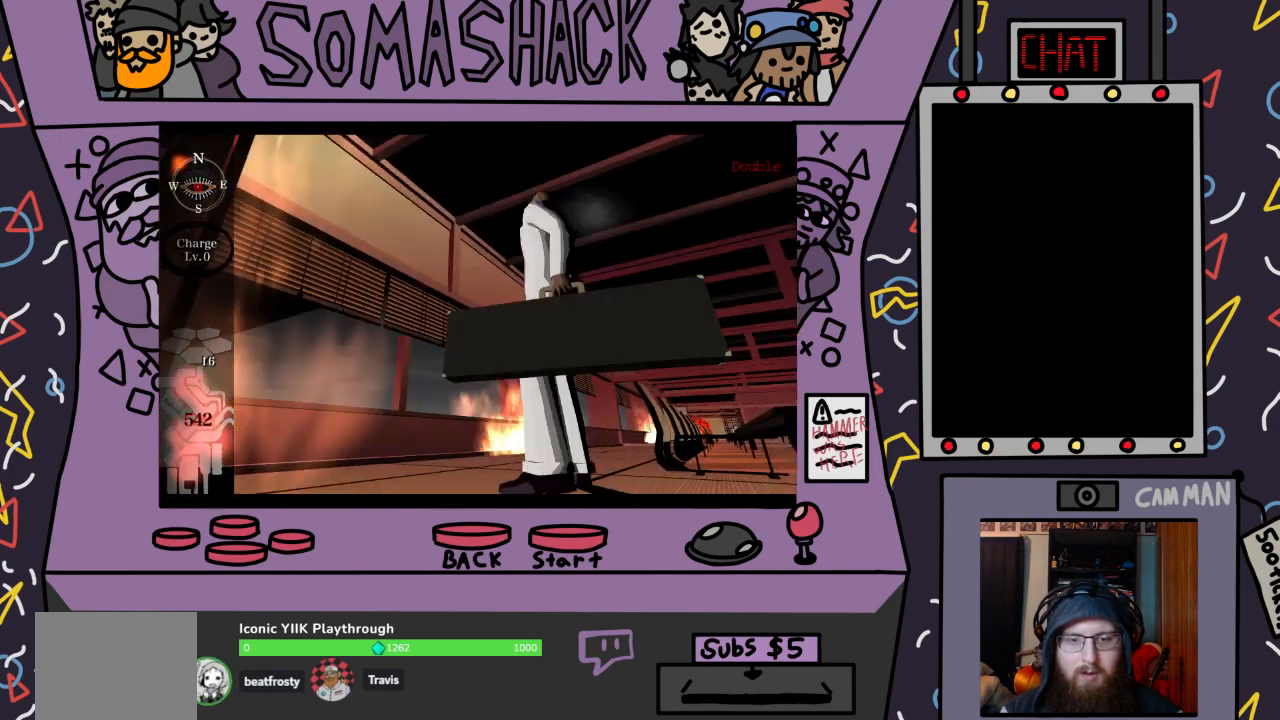
{"buttons": [], "left_stick": "center", "right_stick": "center", "events": [[67, "right_stick", "down"], [200, "right_stick", "center"], [367, "right_stick", "down"], [500, "right_stick", "center"]]}
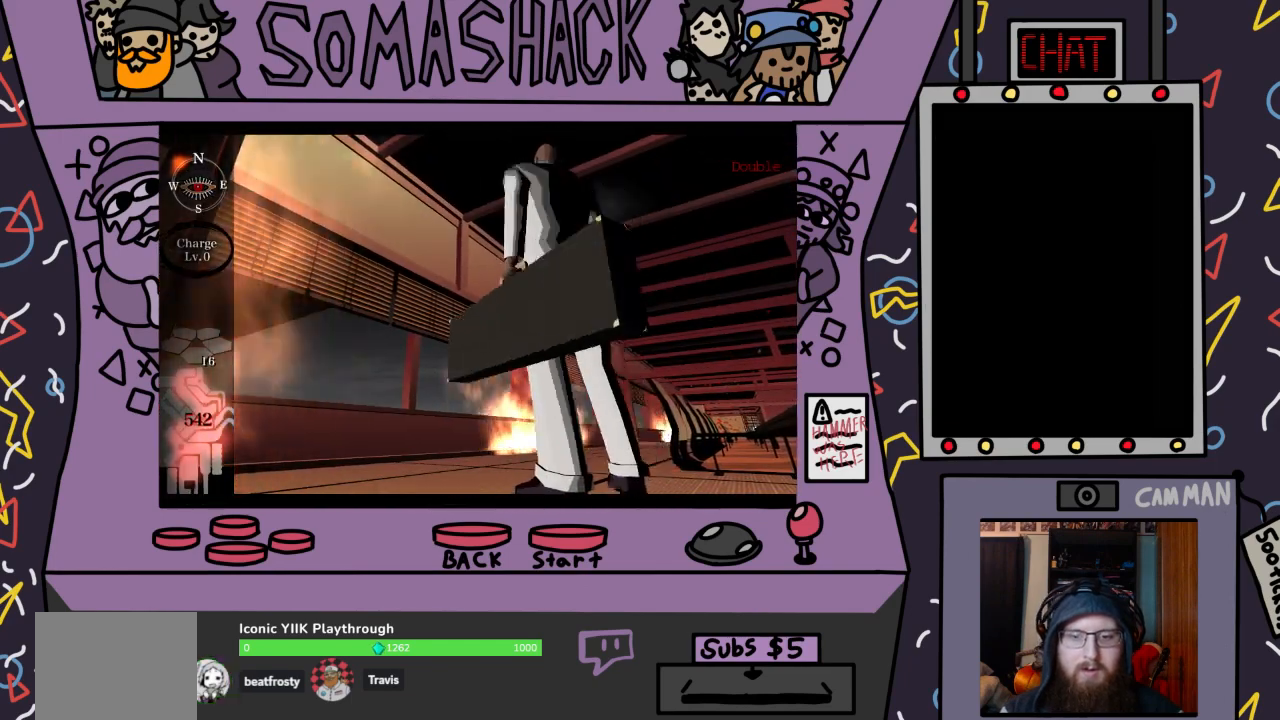
{"buttons": [], "left_stick": "center", "right_stick": "center", "events": [[133, "right_stick", "down"], [267, "right_stick", "center"]]}
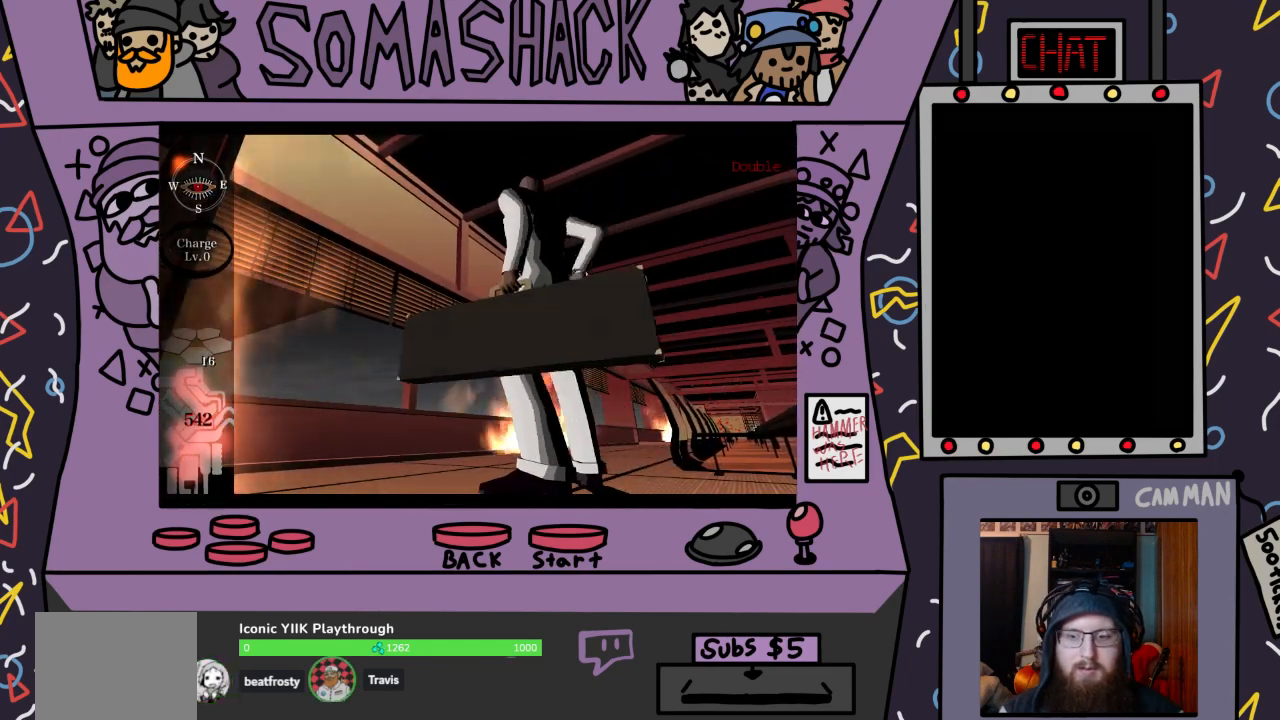
{"buttons": [], "left_stick": "center", "right_stick": "center", "events": []}
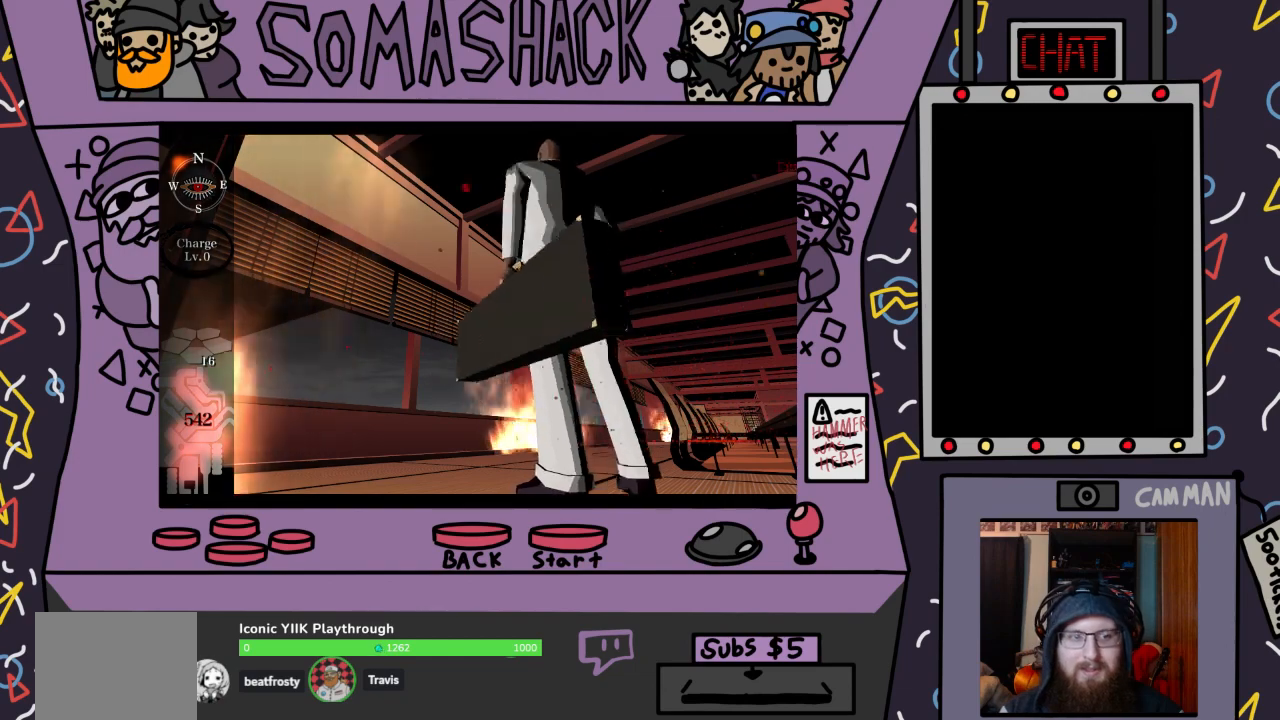
{"buttons": ["CROSS"], "left_stick": "center", "right_stick": "center", "events": [[233, "CROSS", "down"]]}
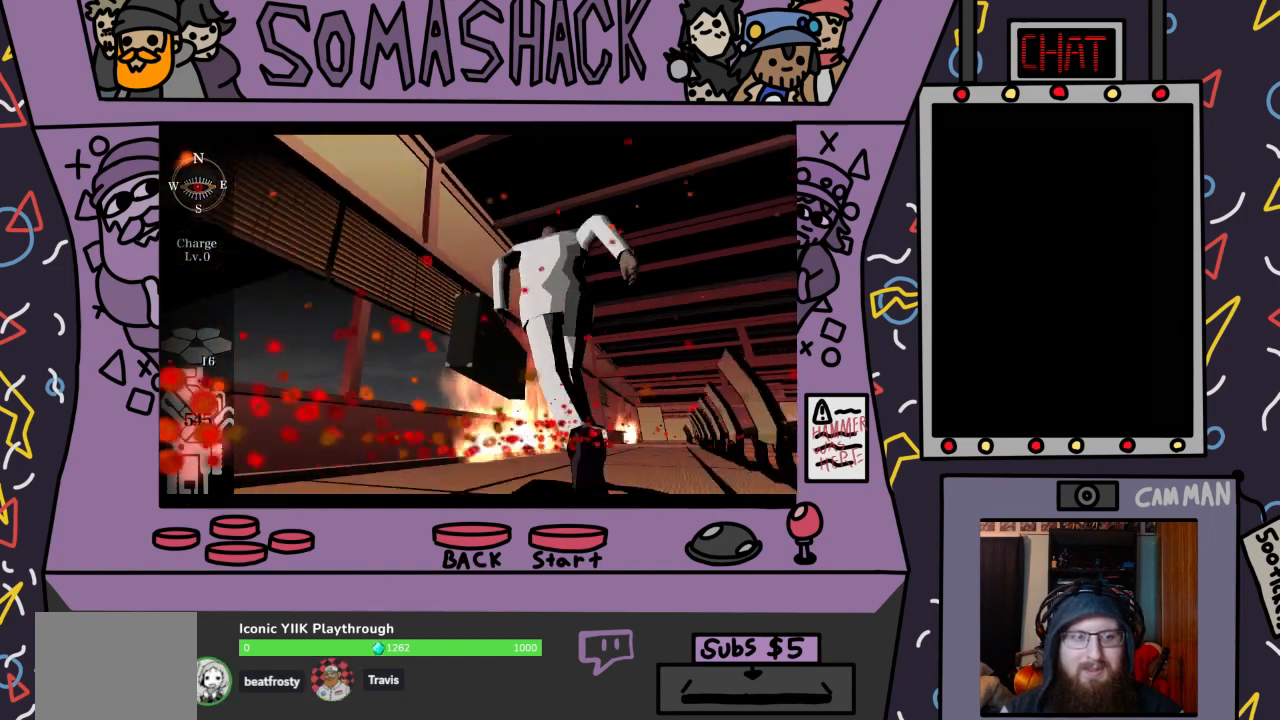
{"buttons": ["CROSS"], "left_stick": "center", "right_stick": "center", "events": []}
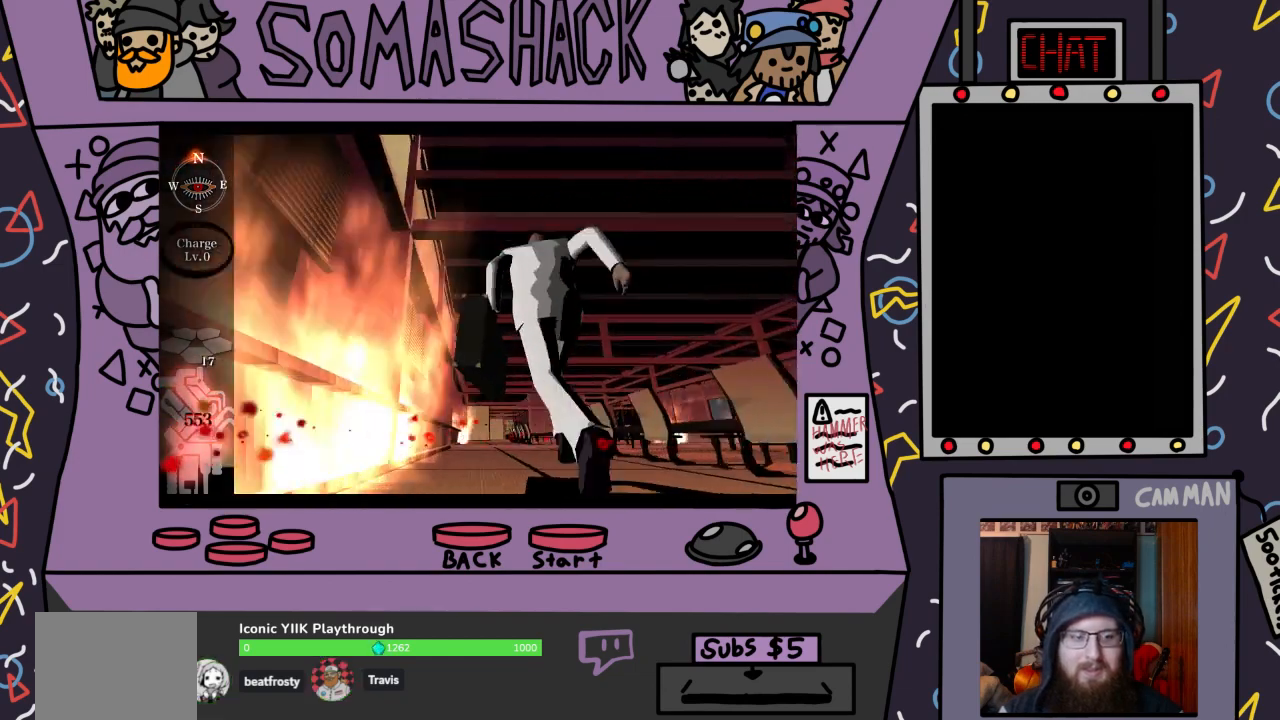
{"buttons": ["CROSS"], "left_stick": "center", "right_stick": "center", "events": []}
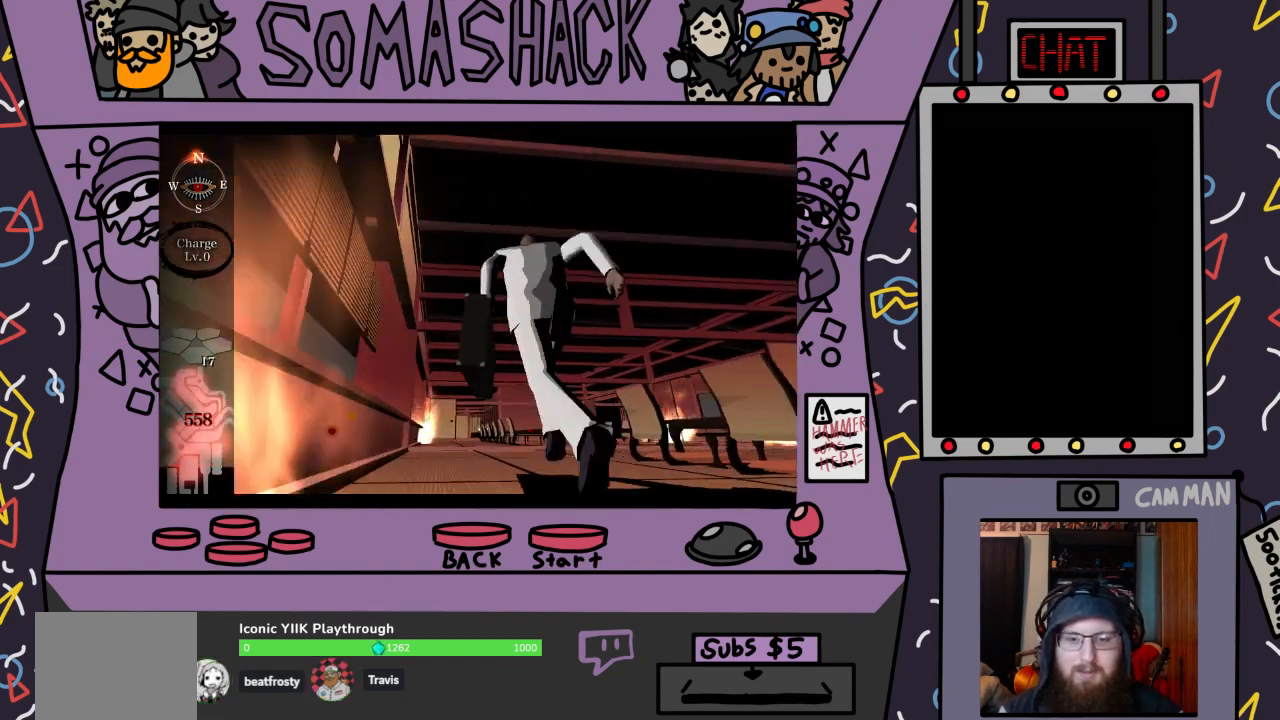
{"buttons": ["CROSS"], "left_stick": "center", "right_stick": "center", "events": []}
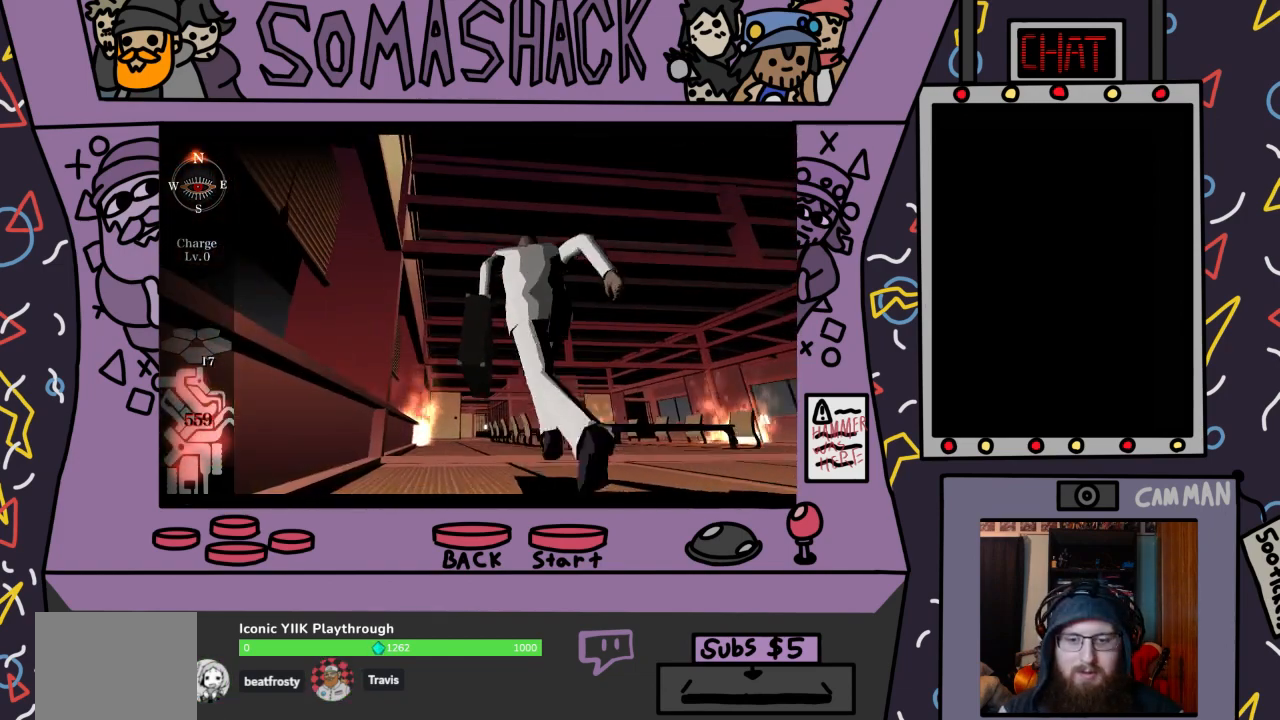
{"buttons": ["CROSS"], "left_stick": "center", "right_stick": "center", "events": []}
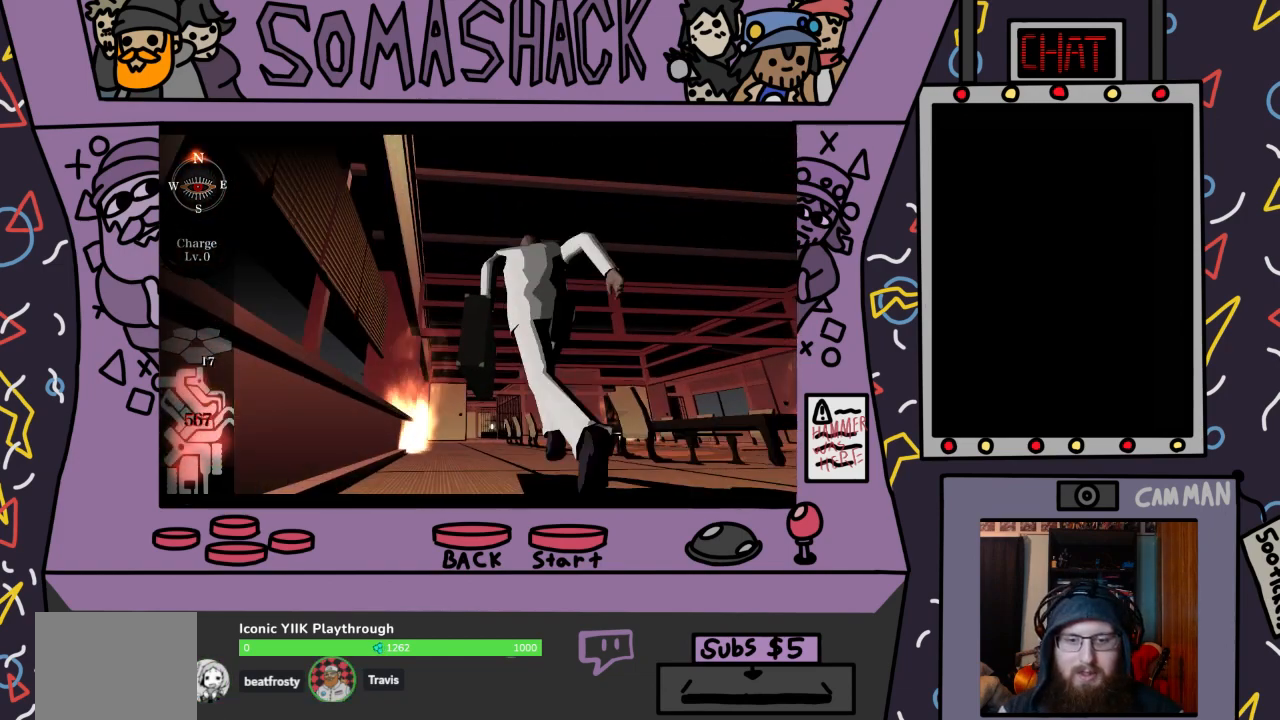
{"buttons": ["CROSS"], "left_stick": "center", "right_stick": "center", "events": []}
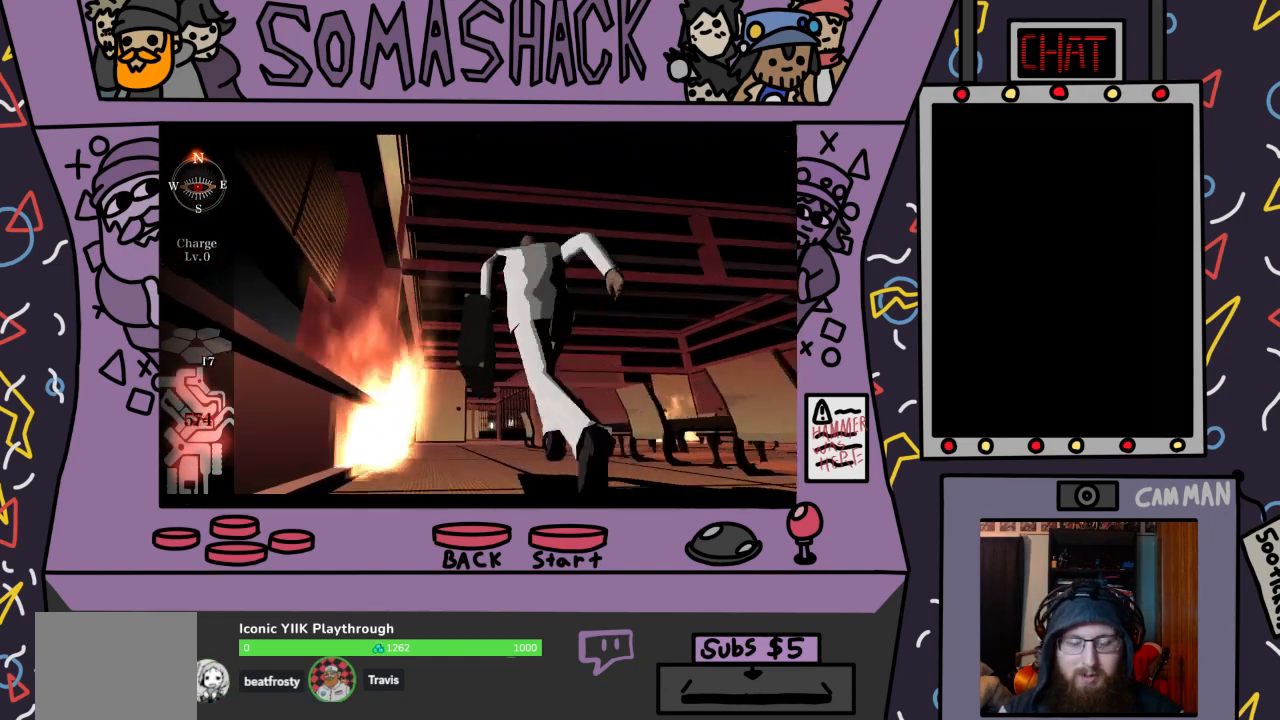
{"buttons": ["CROSS"], "left_stick": "center", "right_stick": "center", "events": []}
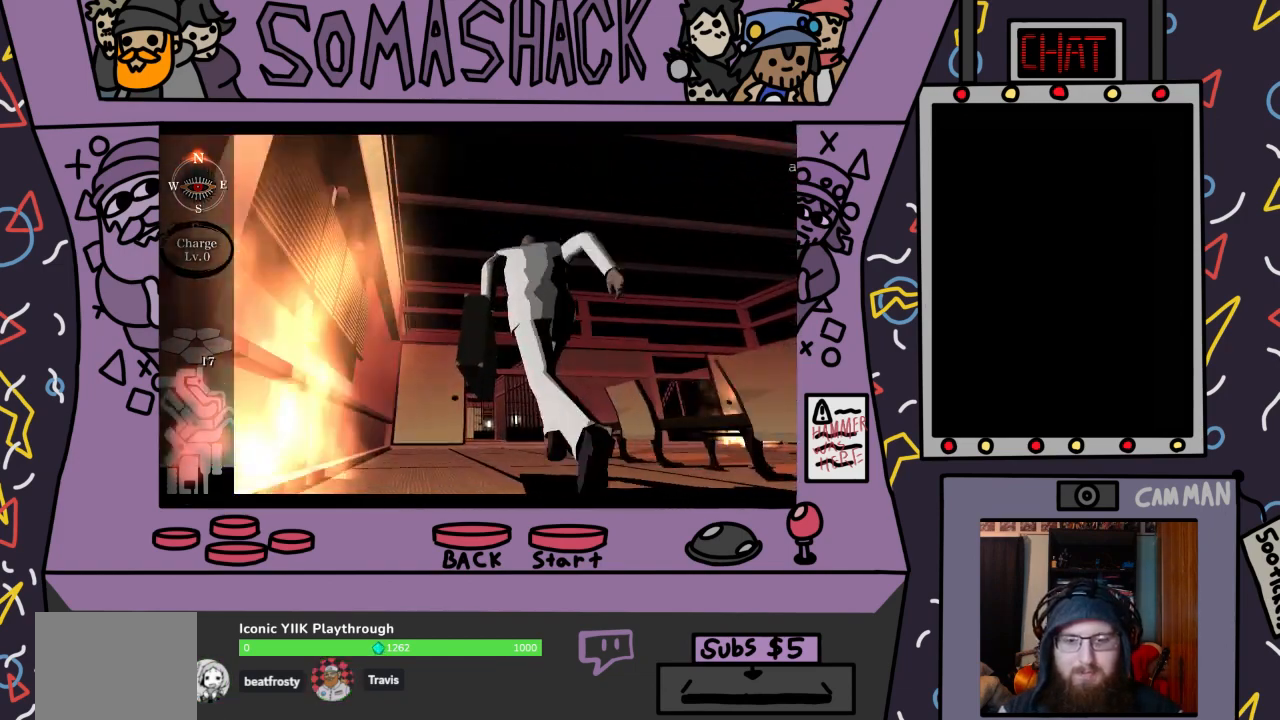
{"buttons": ["CROSS"], "left_stick": "center", "right_stick": "center", "events": []}
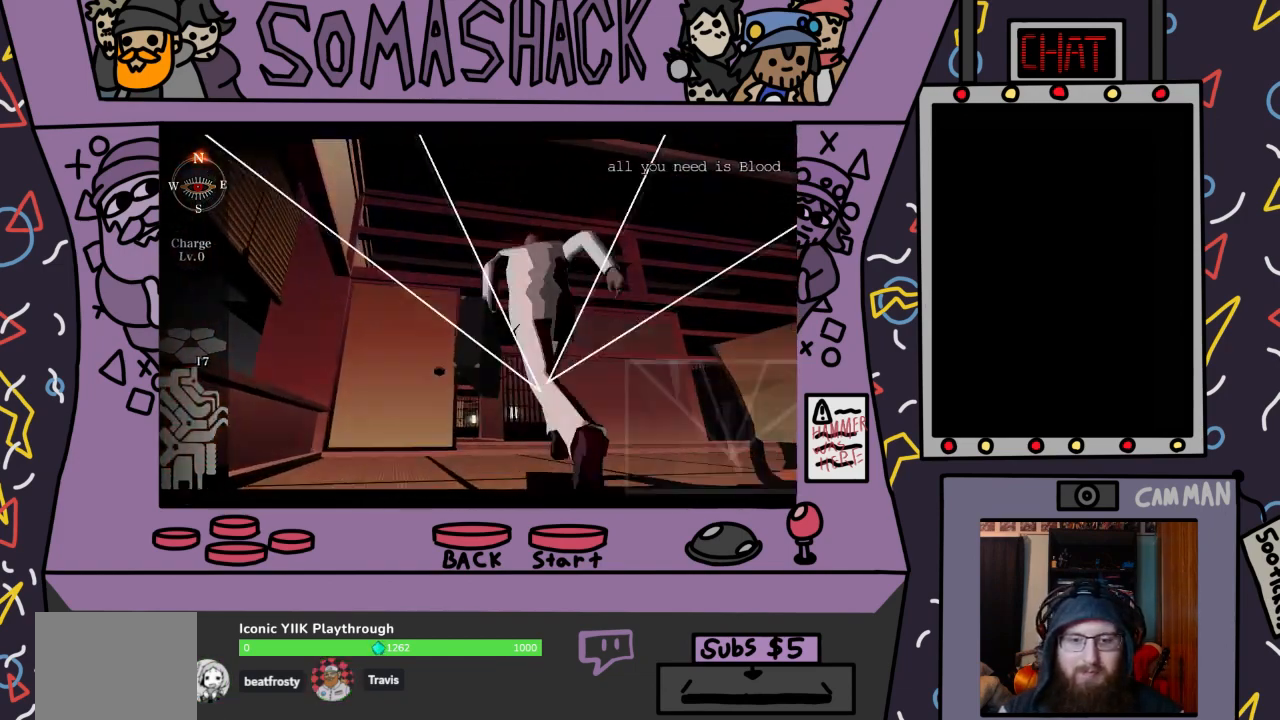
{"buttons": ["CROSS"], "left_stick": "center", "right_stick": "center", "events": []}
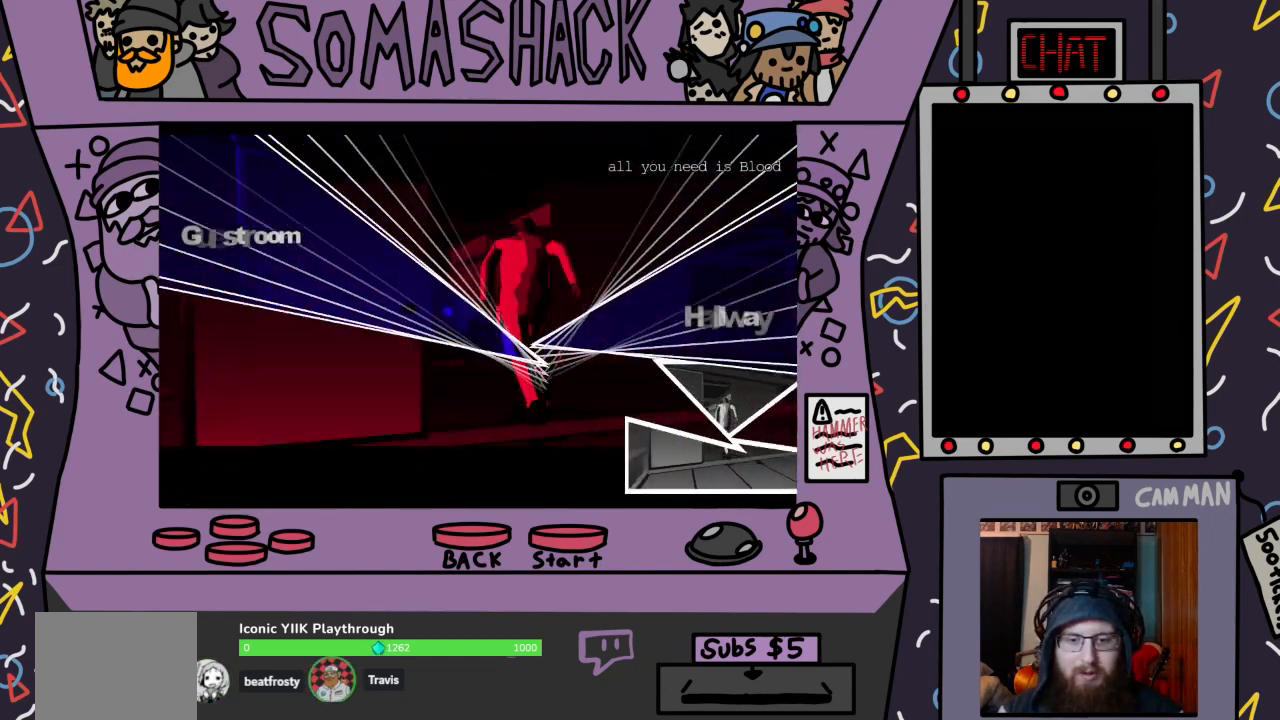
{"buttons": [], "left_stick": "down-left", "right_stick": "center", "events": [[67, "CROSS", "up"], [467, "left_stick", "down-left"]]}